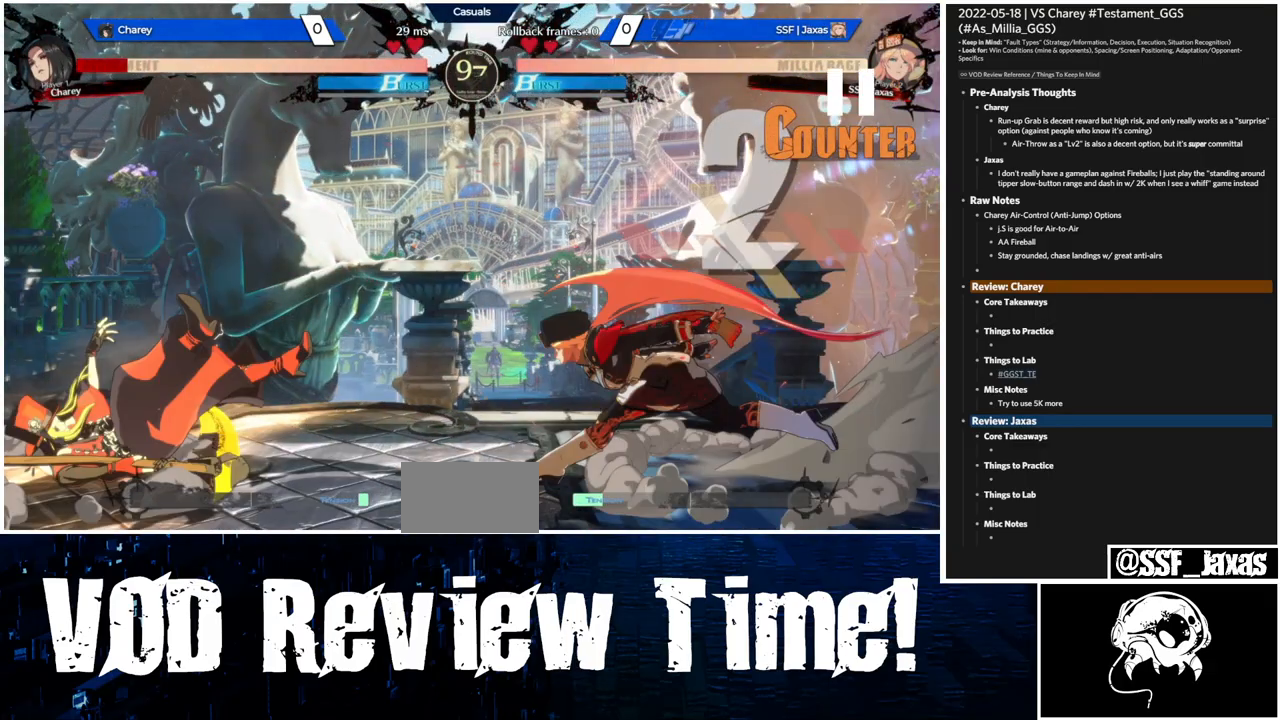
Gameplay with a controller (arcade stick); each line is a JSON object with the inputs held at the frame after it. "events" lists button and stick changes between this image and that frame as [ms after this image, input, new state], when the widget could be followed in between. Not read: L3 R3.
{"buttons": ["DPAD_RIGHT"], "events": [[467, "DPAD_RIGHT", "down"], [467, "L1", "up"]]}
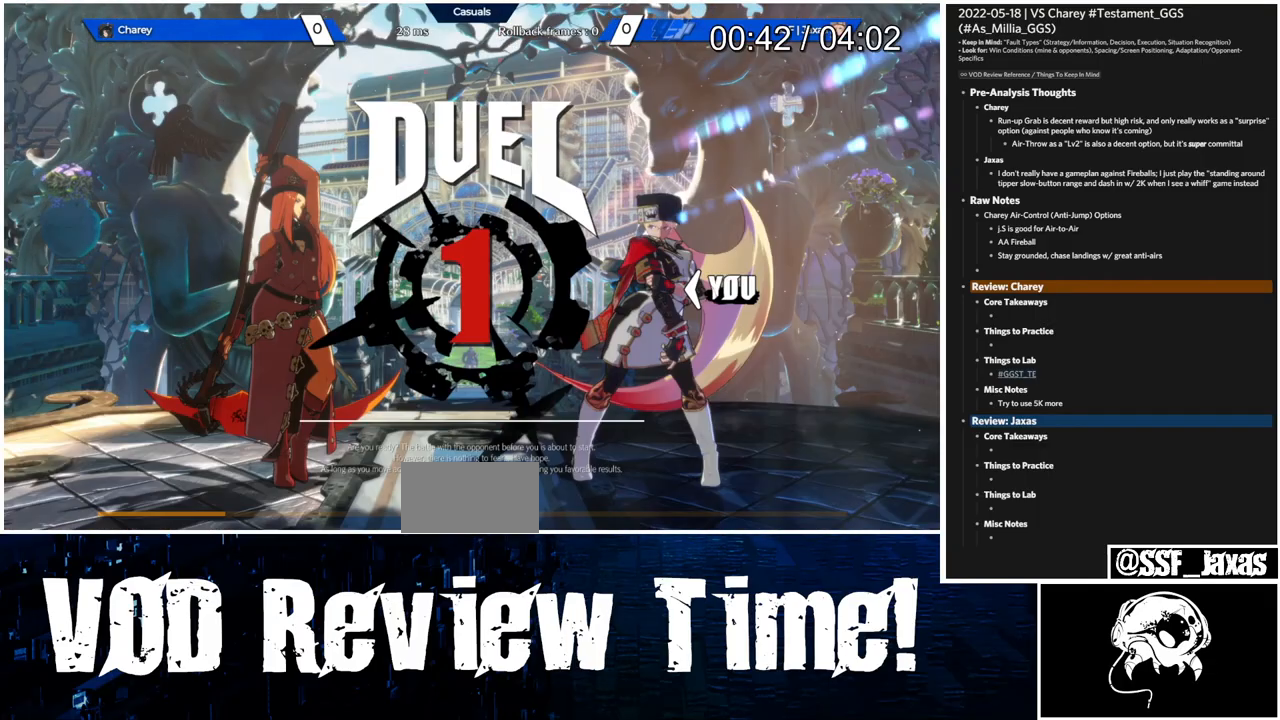
{"buttons": ["DPAD_RIGHT"], "events": []}
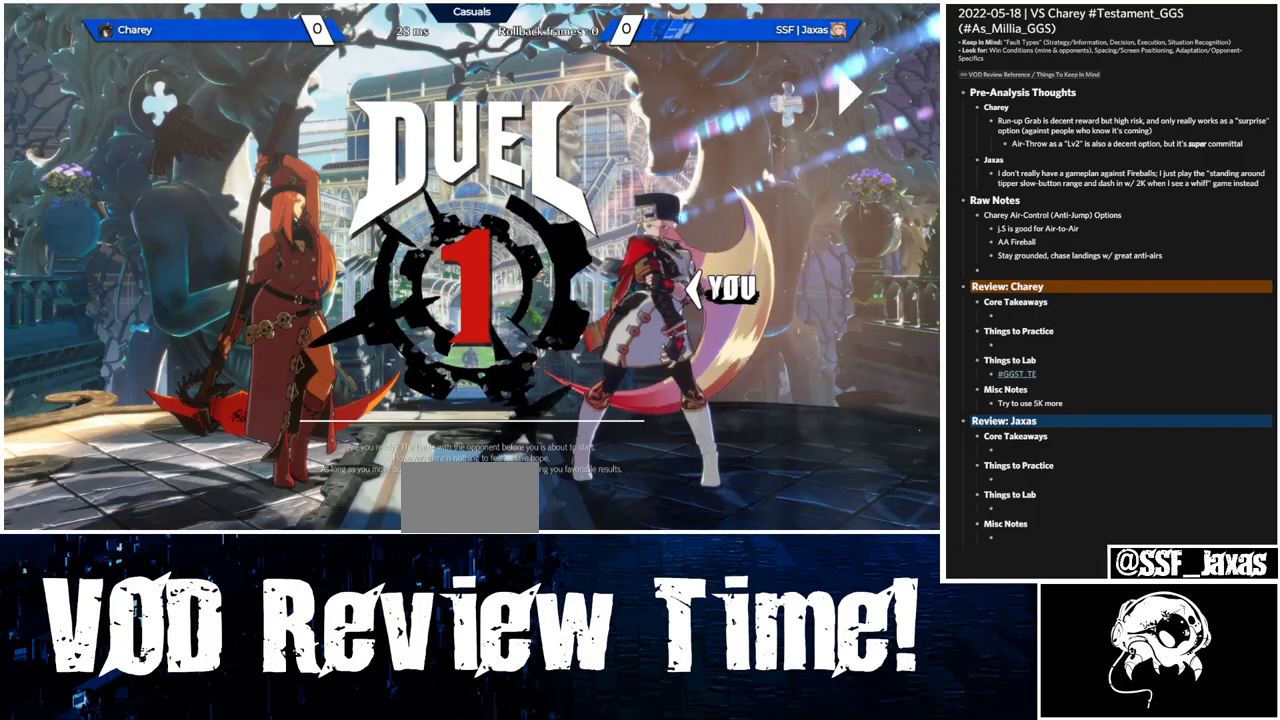
{"buttons": ["DPAD_RIGHT"], "events": []}
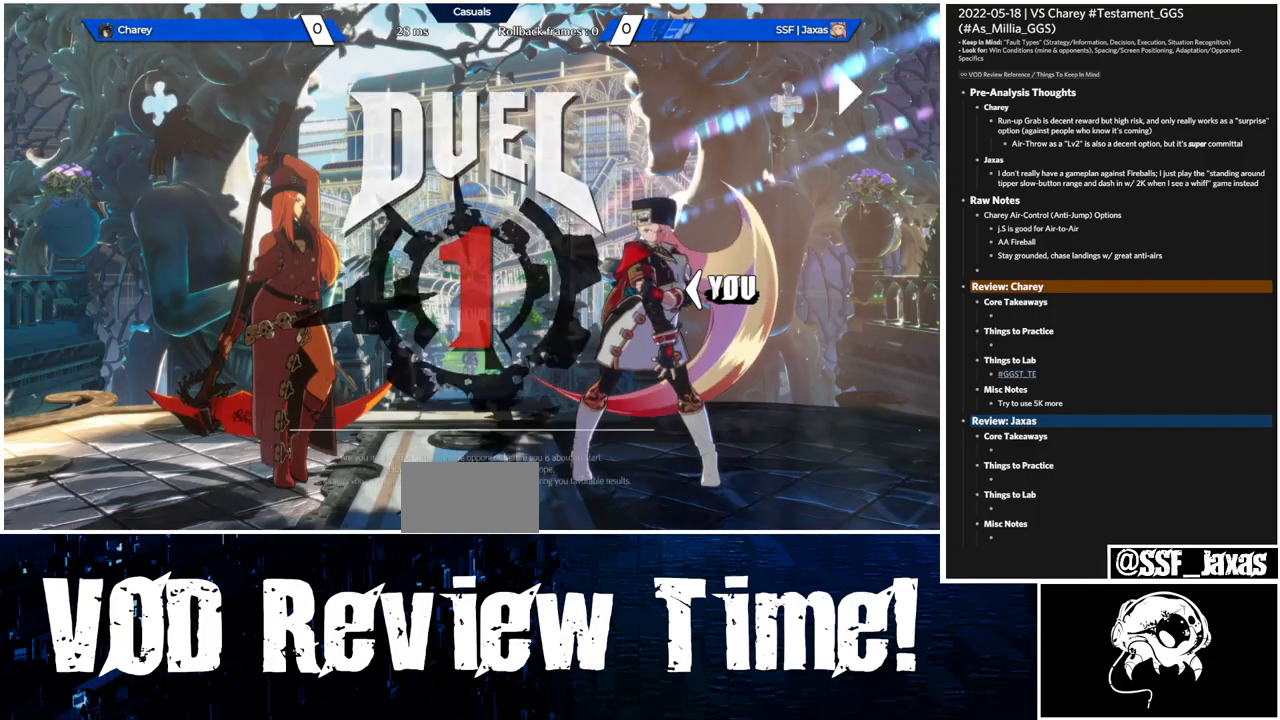
{"buttons": ["DPAD_RIGHT"], "events": []}
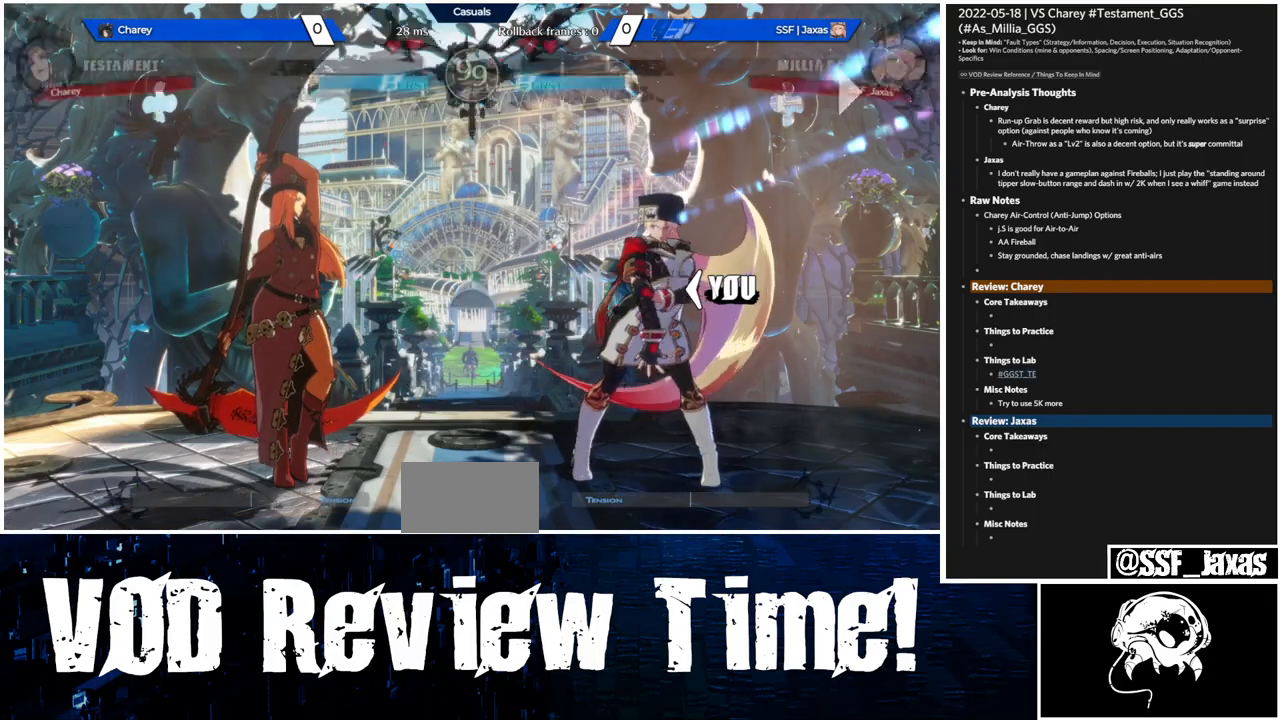
{"buttons": [], "events": [[367, "DPAD_RIGHT", "up"]]}
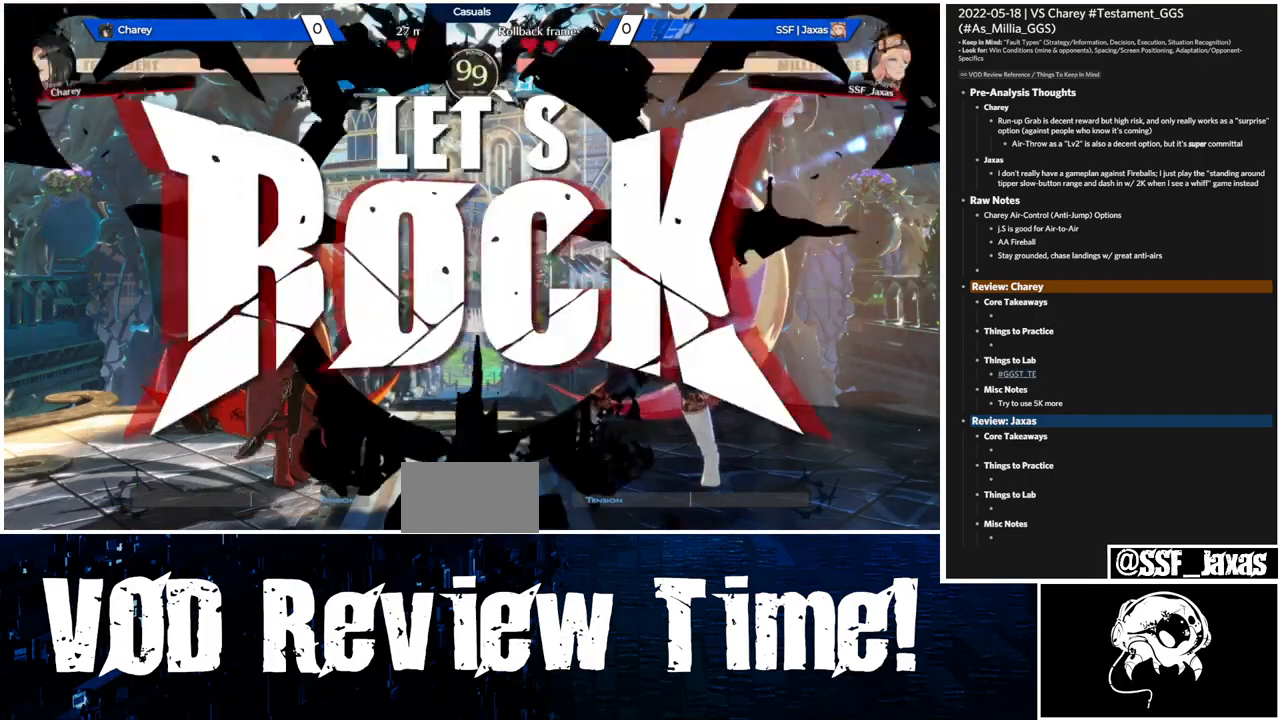
{"buttons": ["TRIANGLE", "DPAD_DOWN"], "events": [[200, "TRIANGLE", "down"], [300, "DPAD_DOWN", "down"]]}
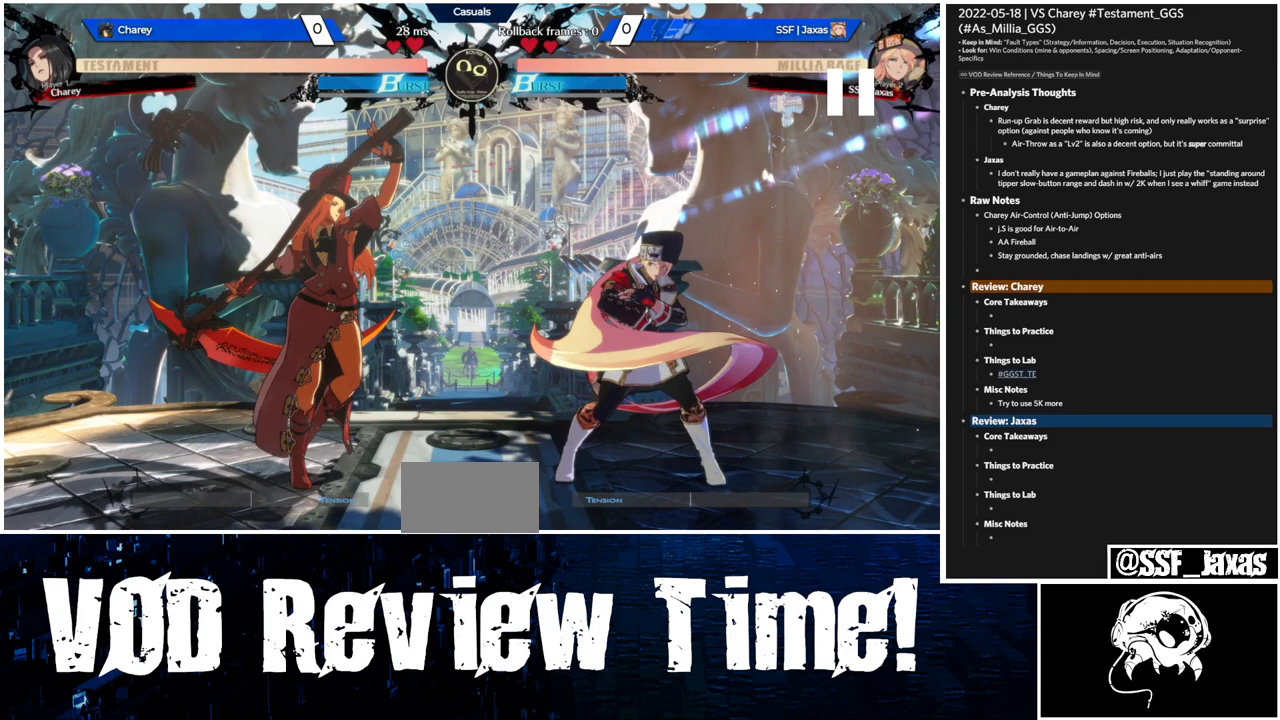
{"buttons": ["TRIANGLE", "DPAD_DOWN"], "events": []}
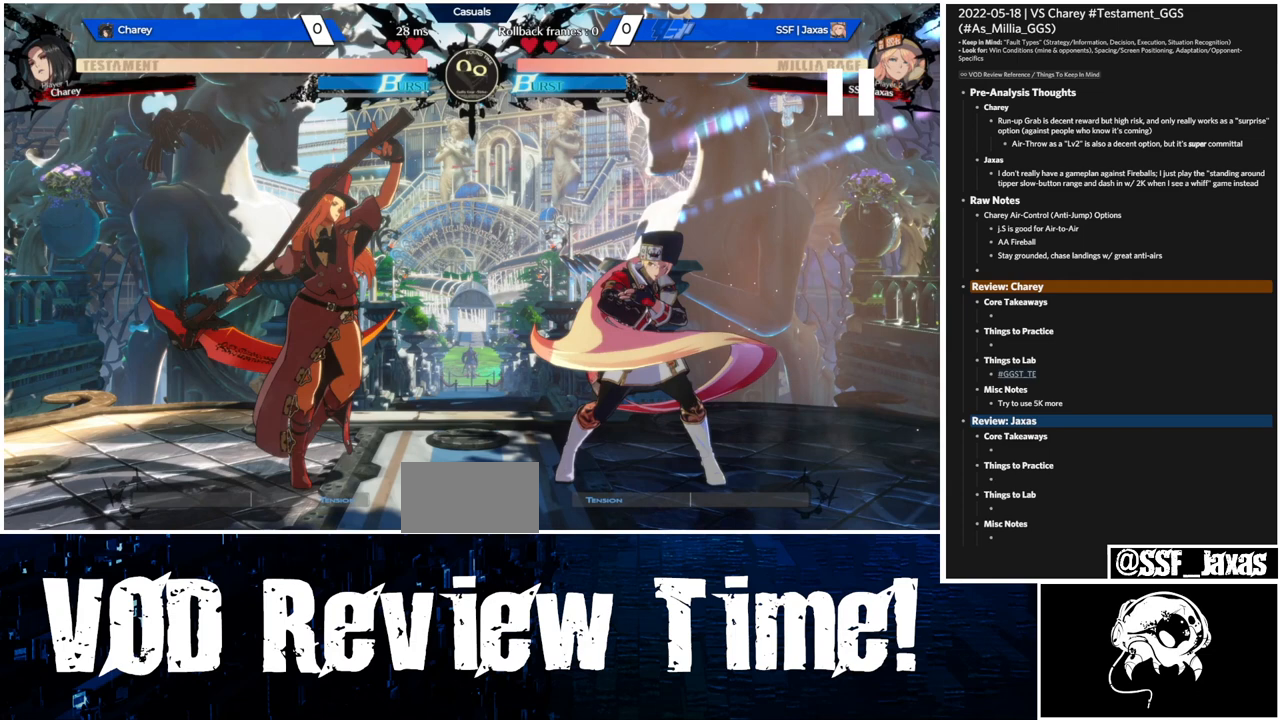
{"buttons": ["TRIANGLE", "DPAD_DOWN"], "events": []}
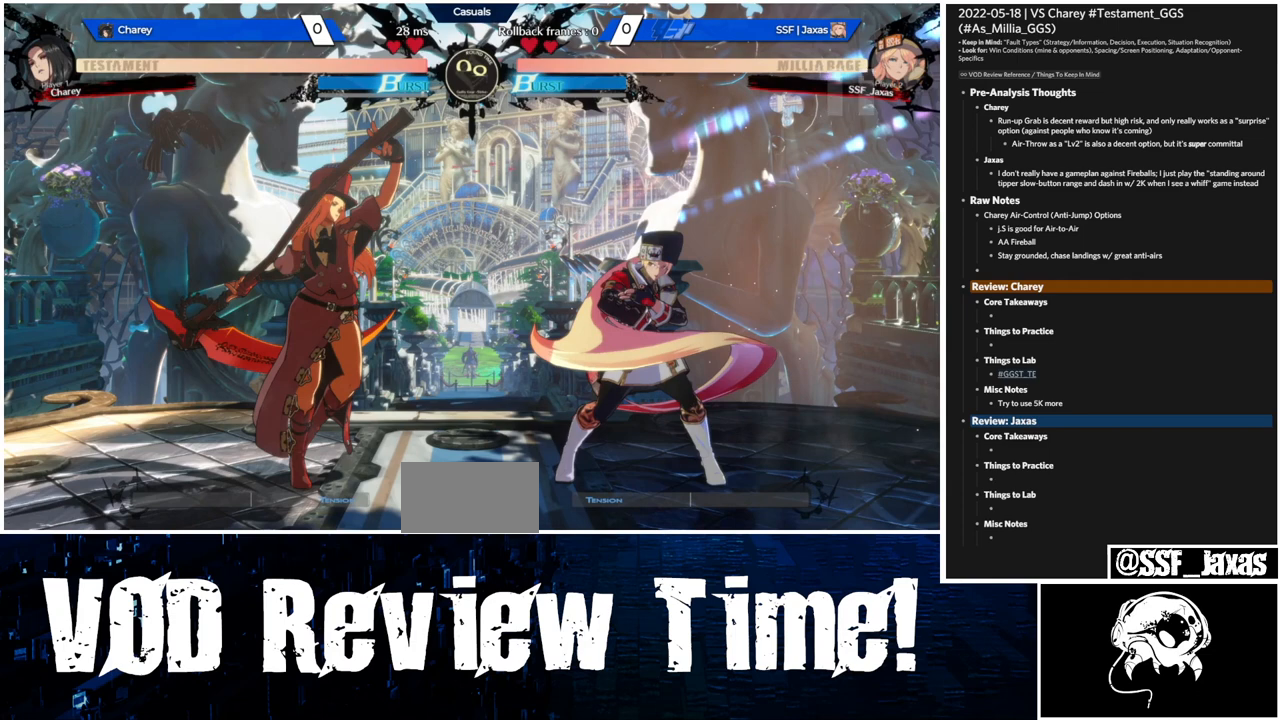
{"buttons": ["TRIANGLE", "DPAD_DOWN"], "events": []}
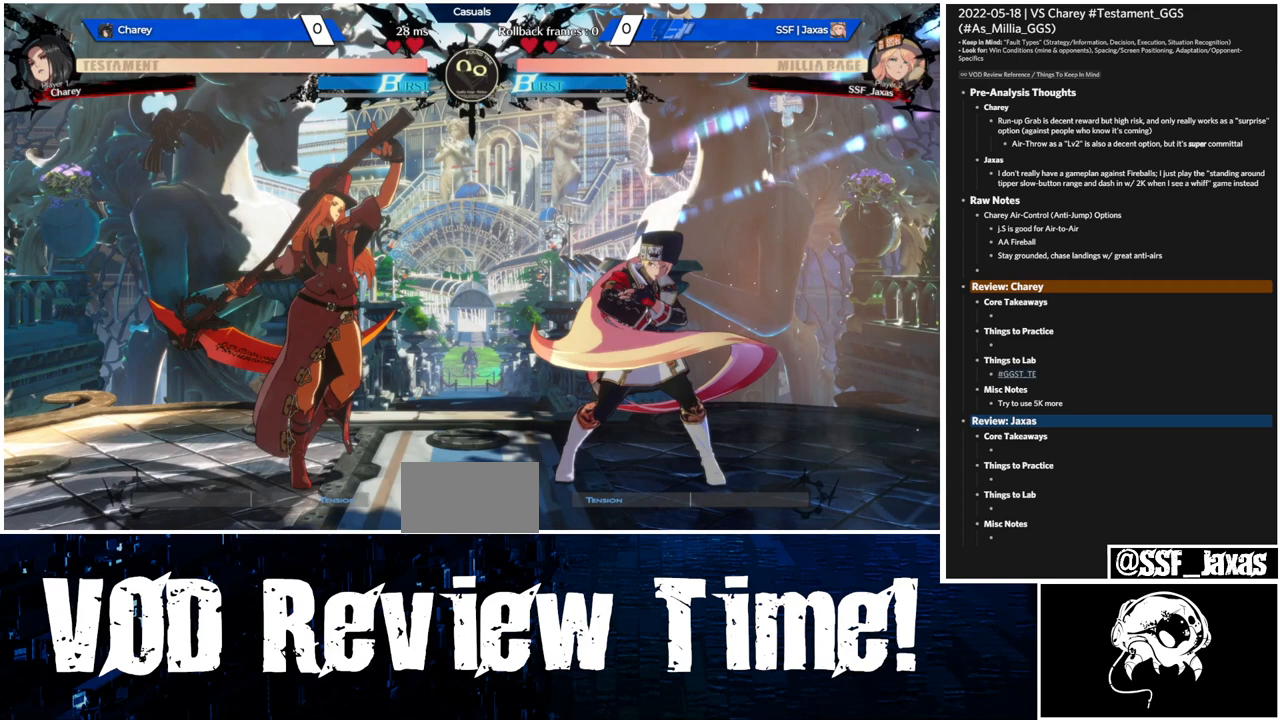
{"buttons": ["TRIANGLE", "DPAD_DOWN"], "events": []}
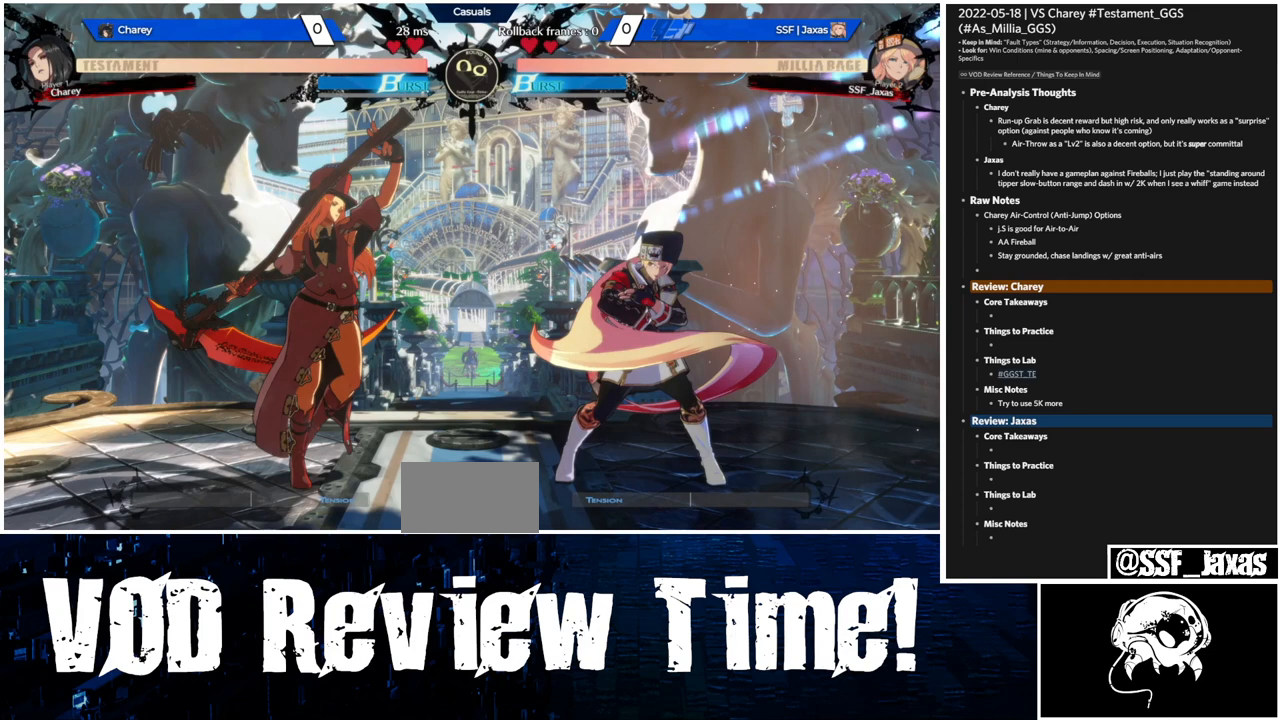
{"buttons": ["DPAD_LEFT"], "events": [[67, "DPAD_LEFT", "down"], [67, "TRIANGLE", "up"], [400, "DPAD_DOWN", "up"]]}
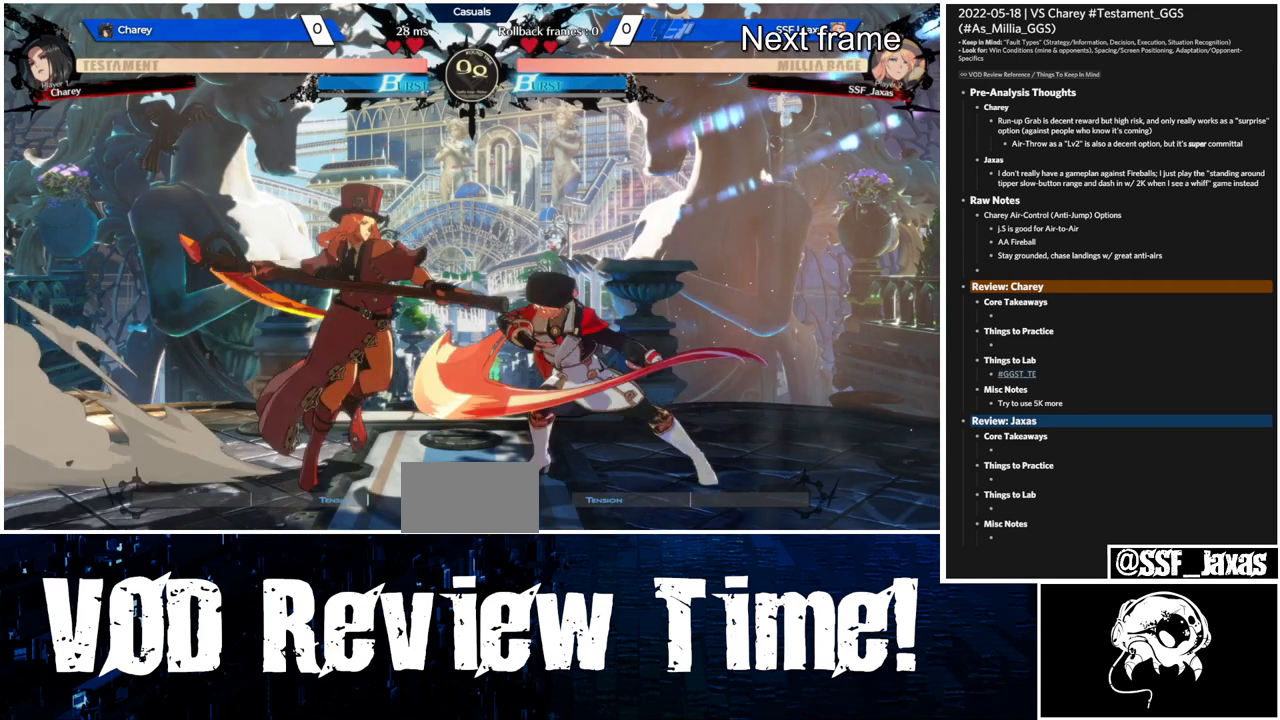
{"buttons": ["DPAD_LEFT"], "events": []}
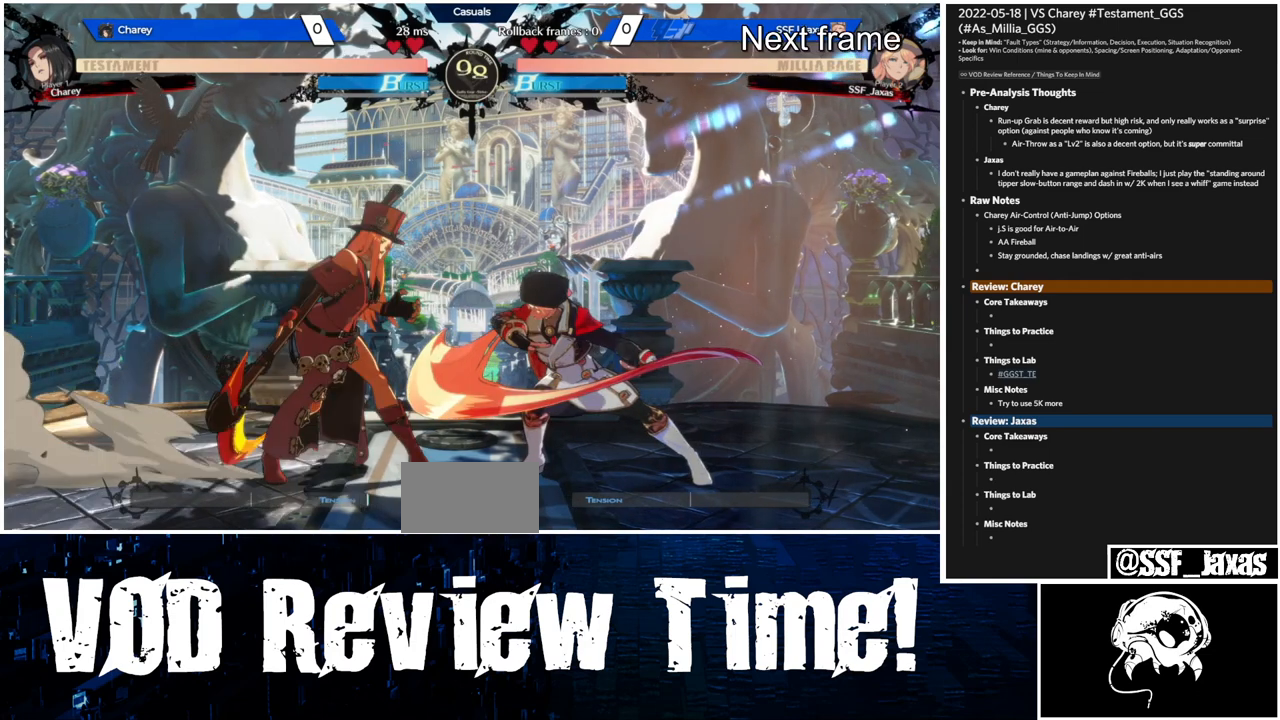
{"buttons": ["DPAD_LEFT"], "events": []}
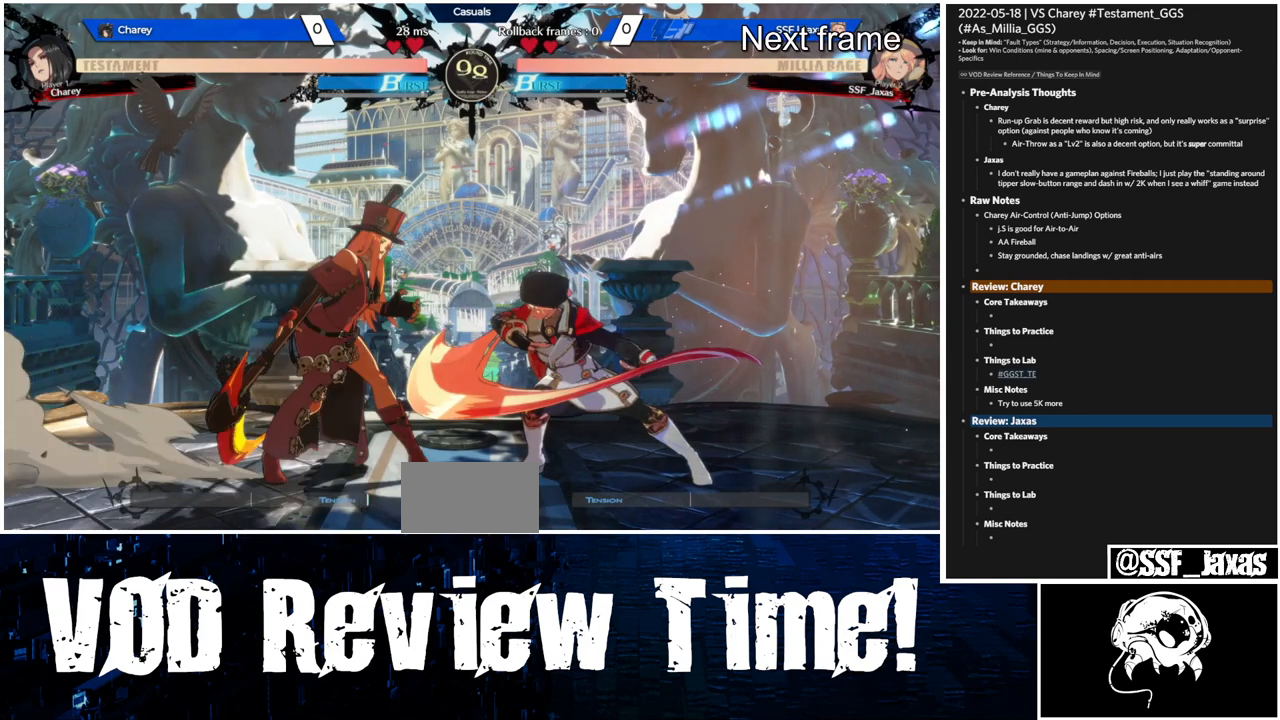
{"buttons": ["DPAD_LEFT"], "events": []}
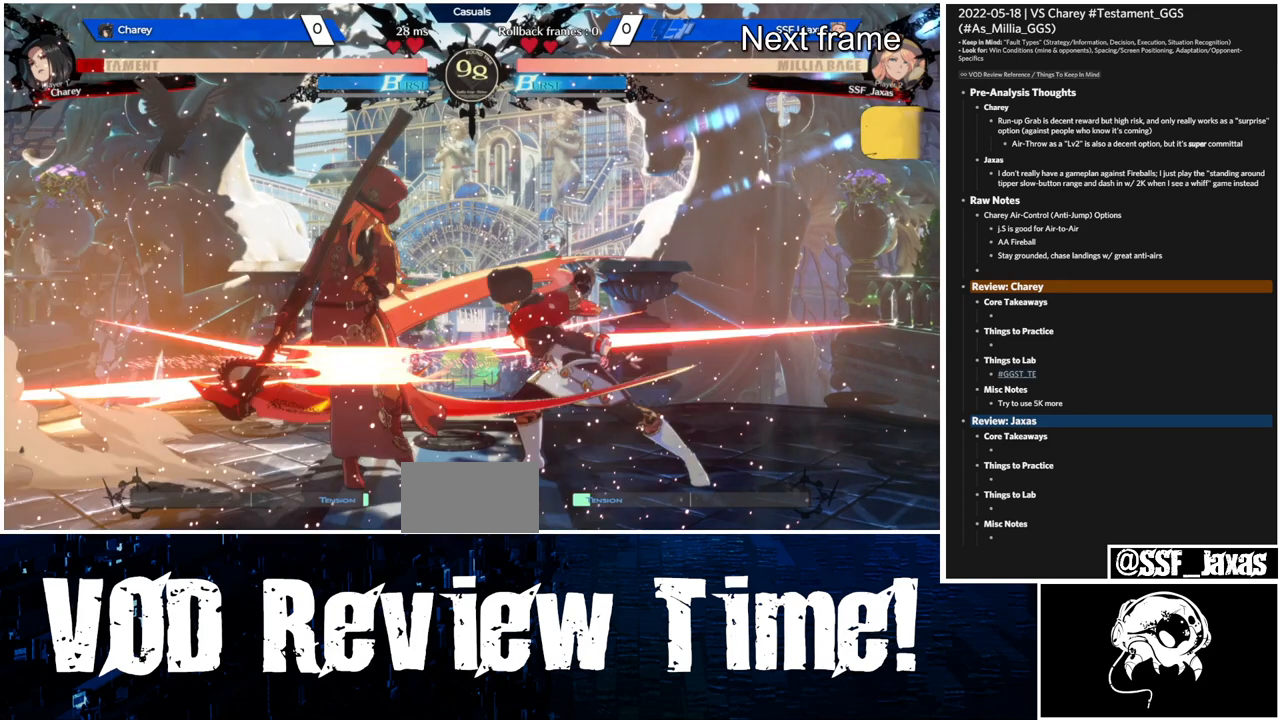
{"buttons": ["DPAD_LEFT"], "events": []}
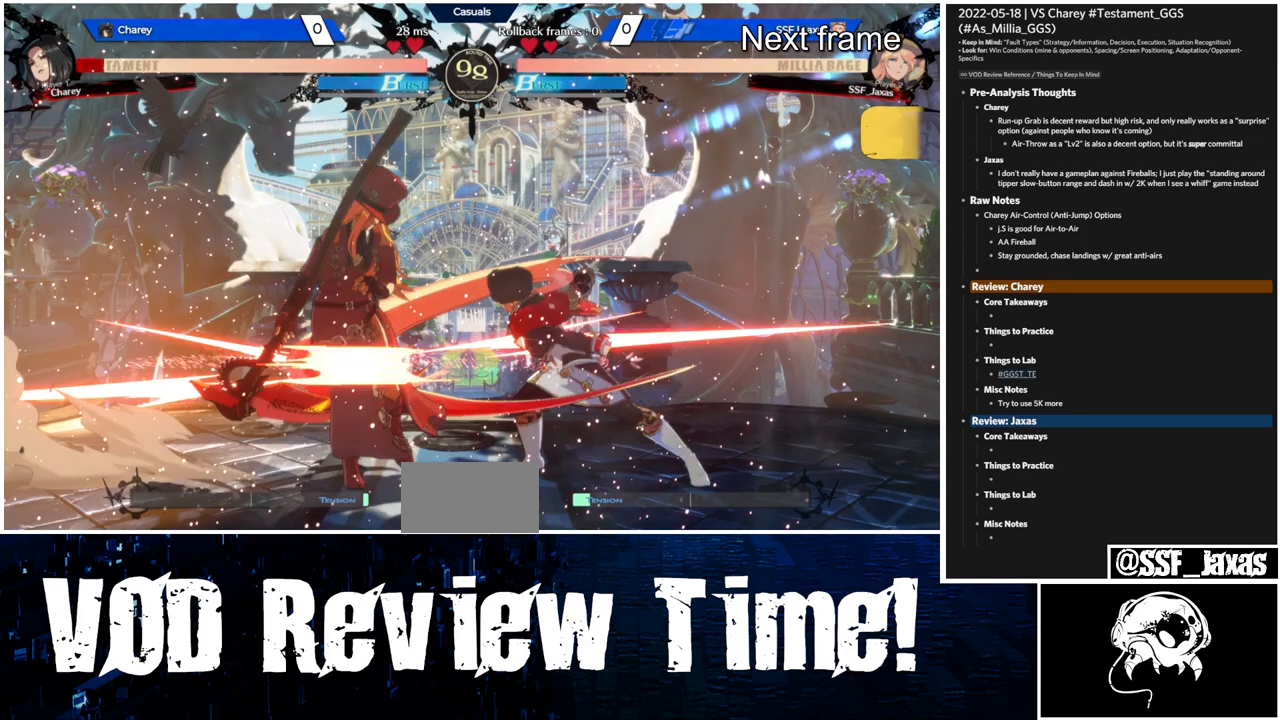
{"buttons": ["DPAD_LEFT"], "events": []}
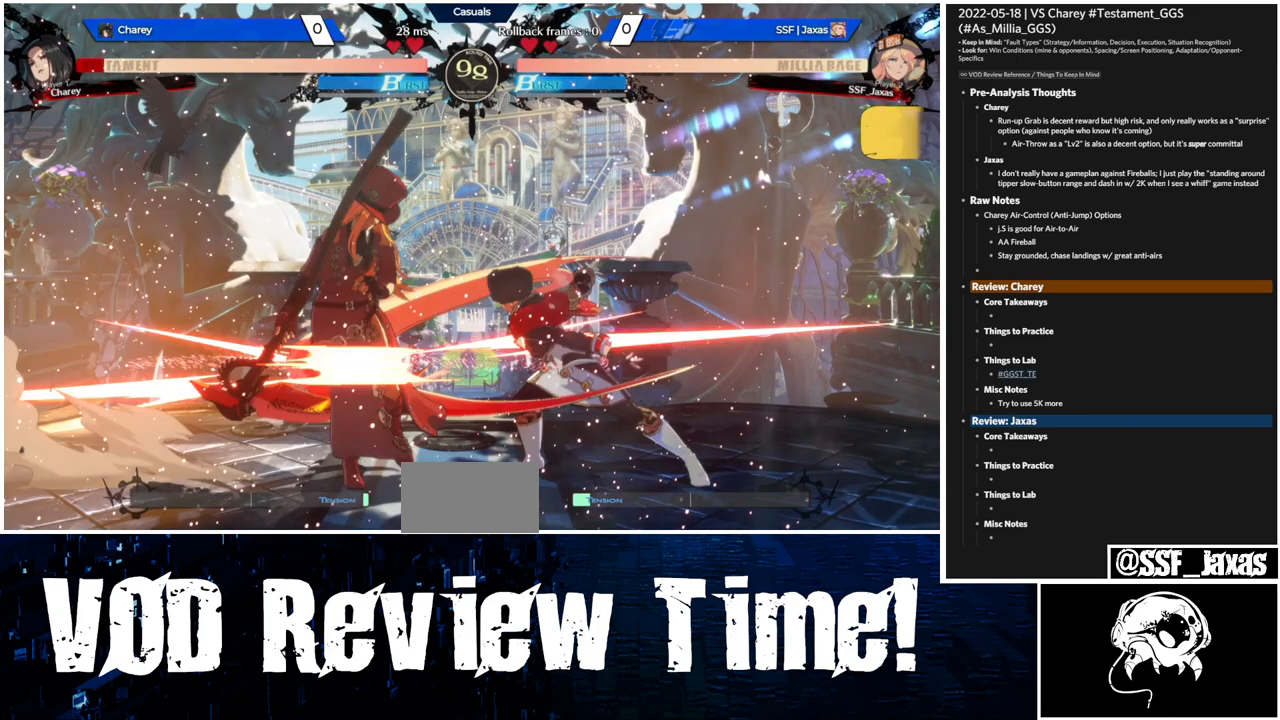
{"buttons": ["DPAD_LEFT"], "events": []}
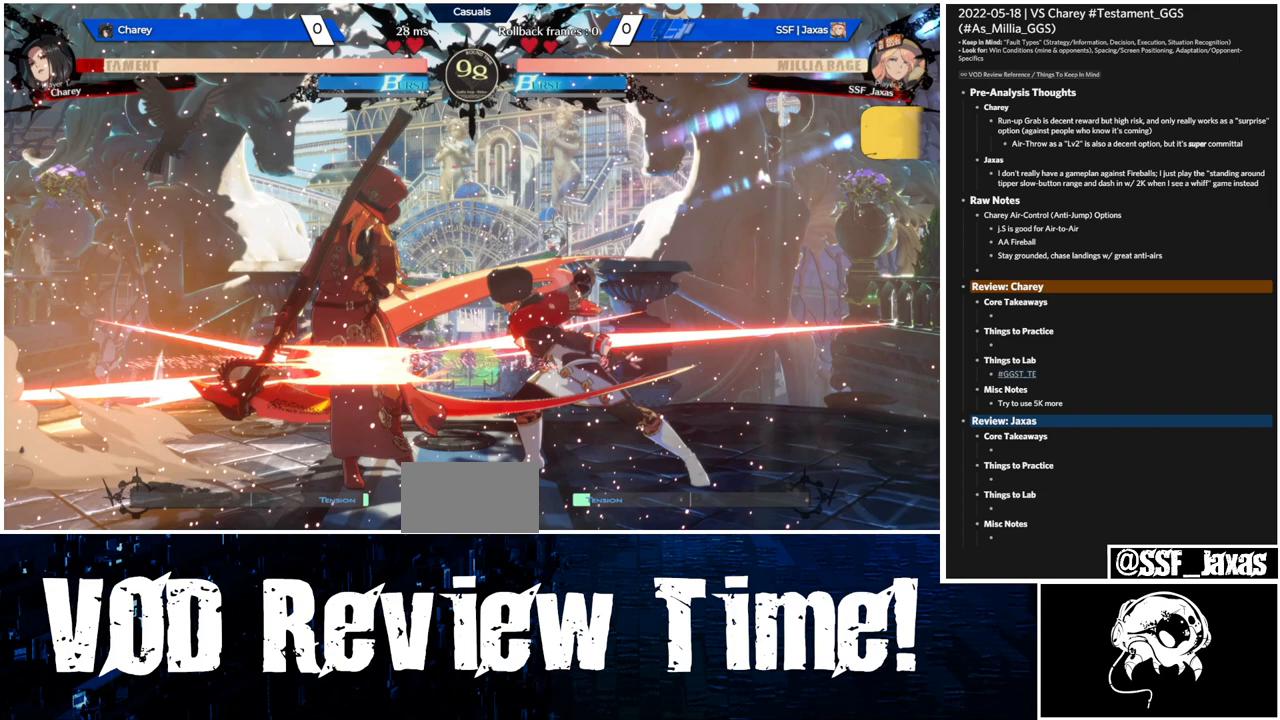
{"buttons": ["DPAD_LEFT"], "events": []}
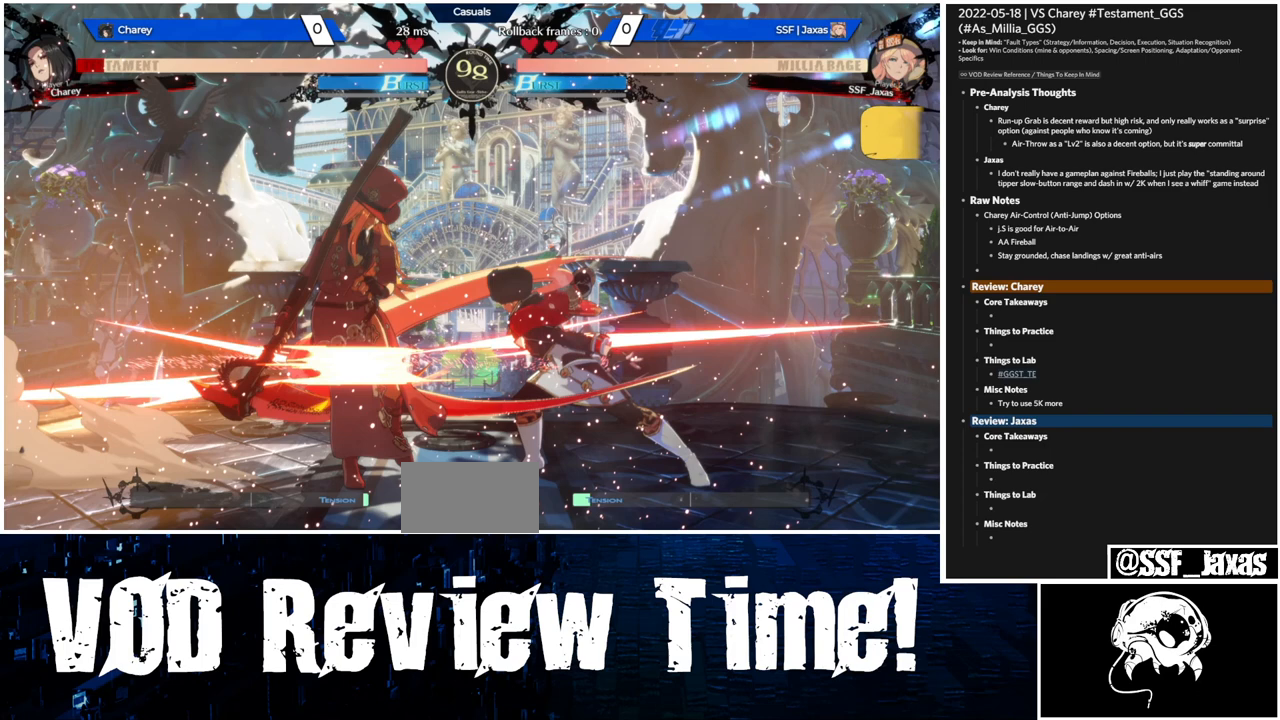
{"buttons": ["DPAD_LEFT"], "events": []}
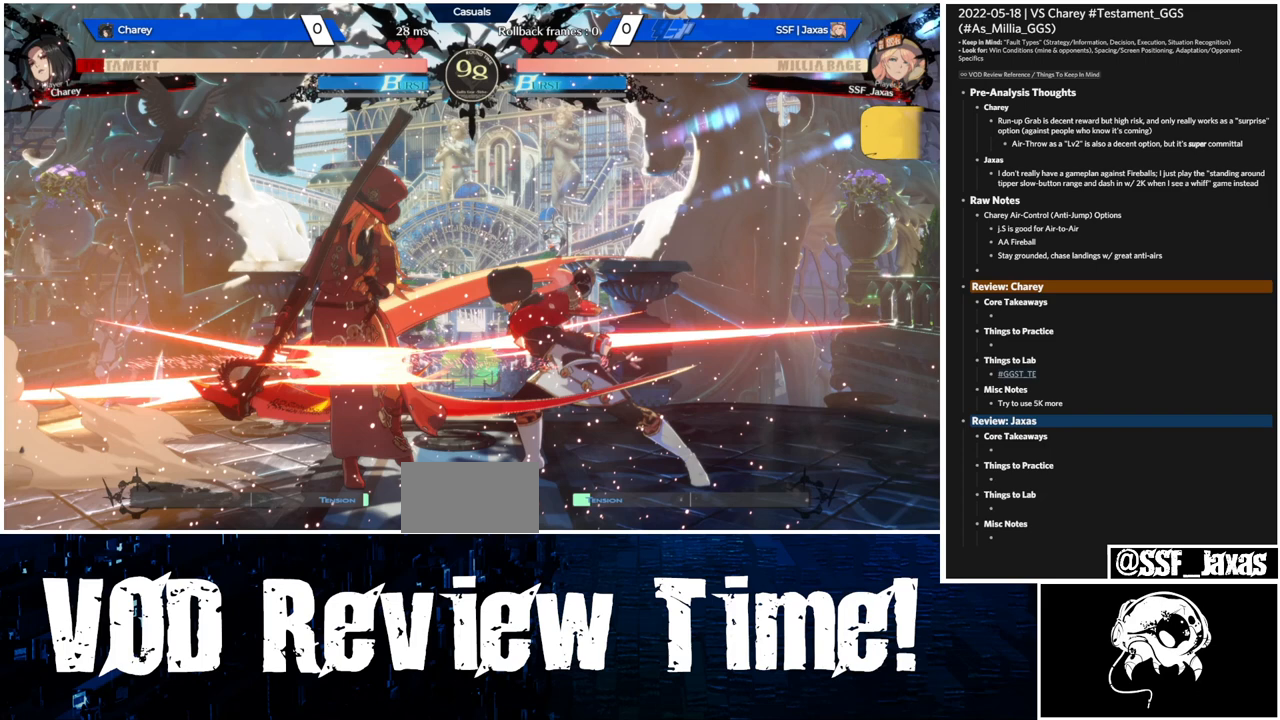
{"buttons": ["DPAD_LEFT"], "events": []}
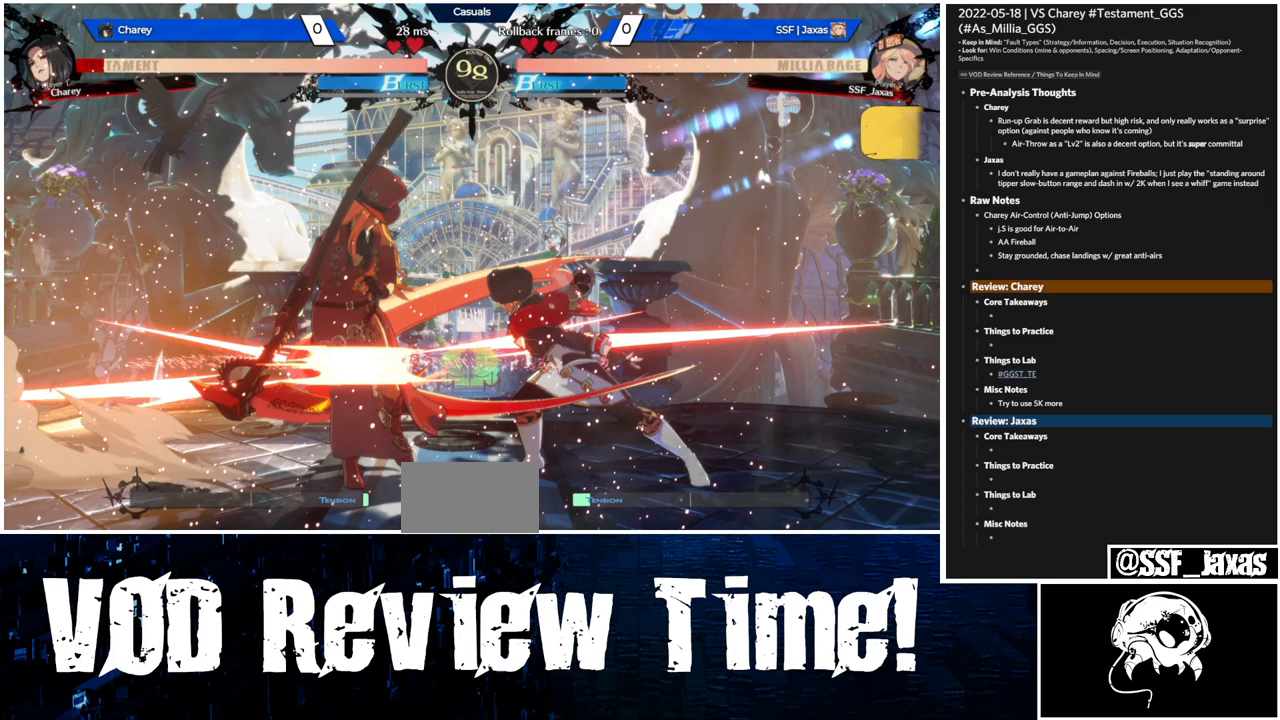
{"buttons": ["DPAD_LEFT"], "events": []}